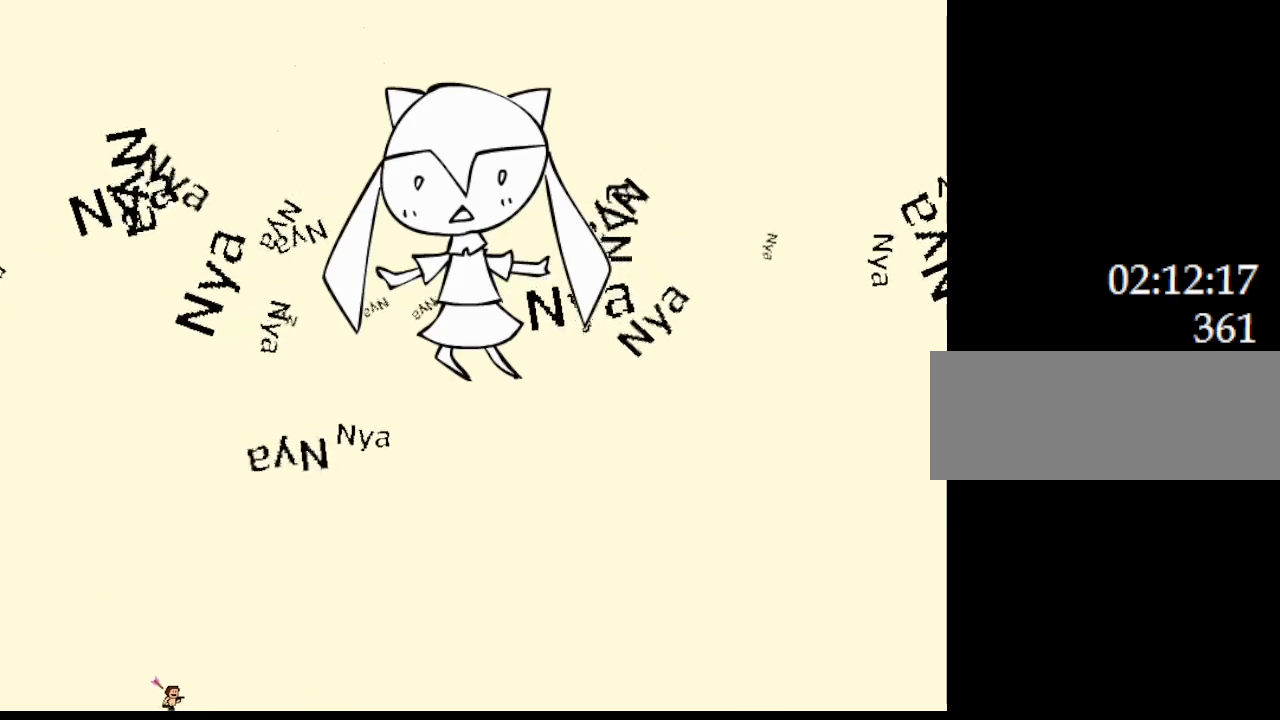
Gameplay with keyboard; each line is a JSON object with the keys held at the frame after it. "events" lists presses ("down") and releases ("up") of "down", "left", "r", "right" and "up" between this image and that frame as [ms after this image, input, new state], when the widget could be followed in between; "z" appears only as held states. No other keys are recorded. Mouse input is not recorded. Not read: other_keys.
{"keys": ["right"], "events": [[17, "left", "down"], [217, "left", "up"], [350, "right", "down"]]}
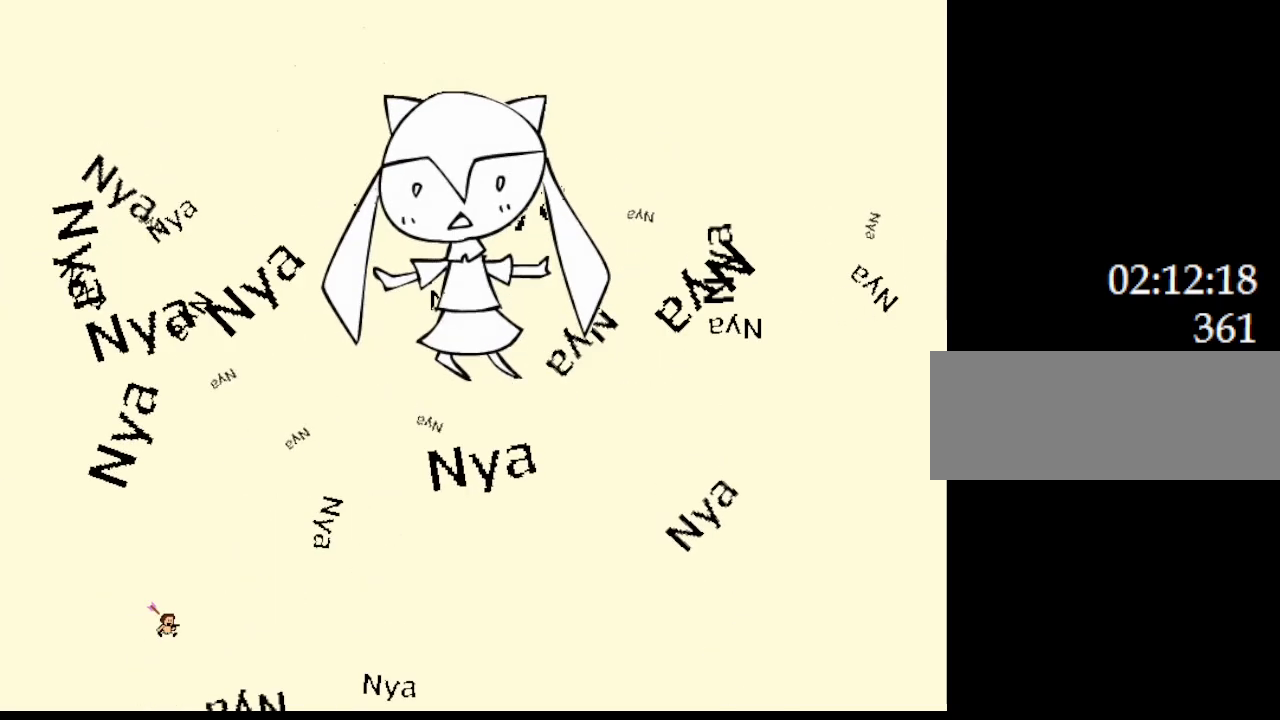
{"keys": ["right"], "events": []}
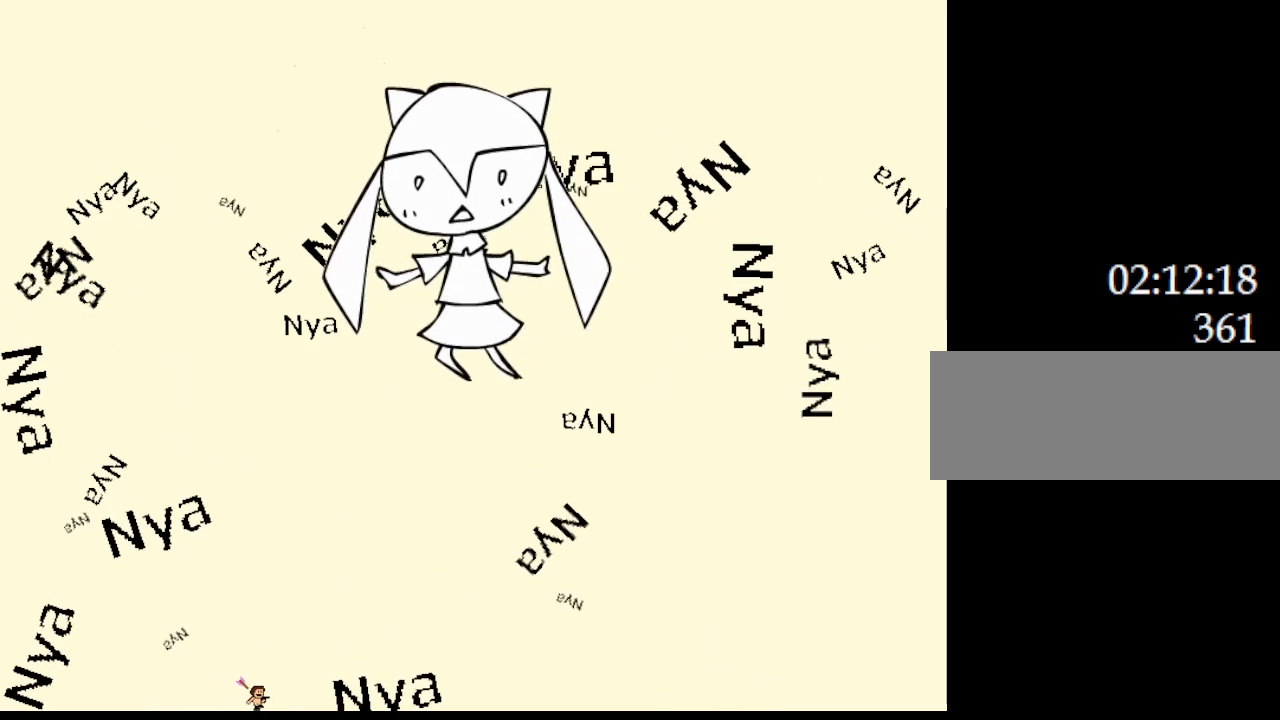
{"keys": ["left"], "events": [[300, "left", "down"], [317, "right", "up"]]}
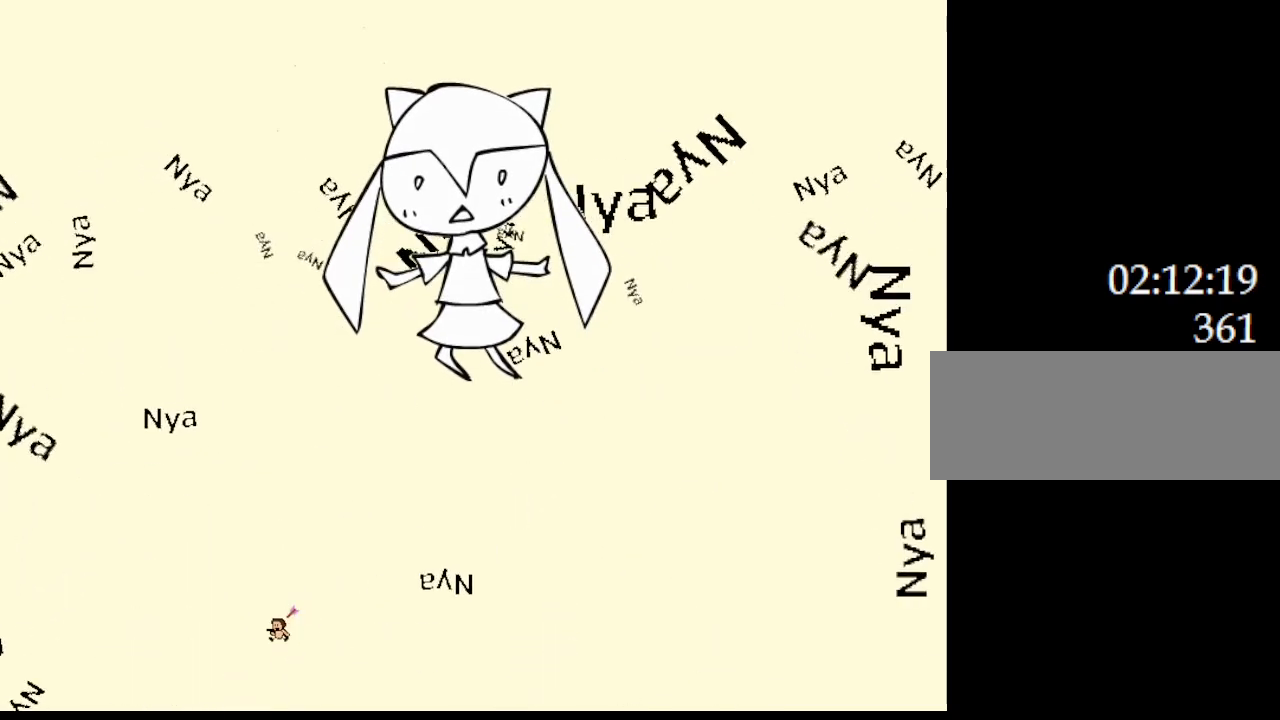
{"keys": ["left"], "events": []}
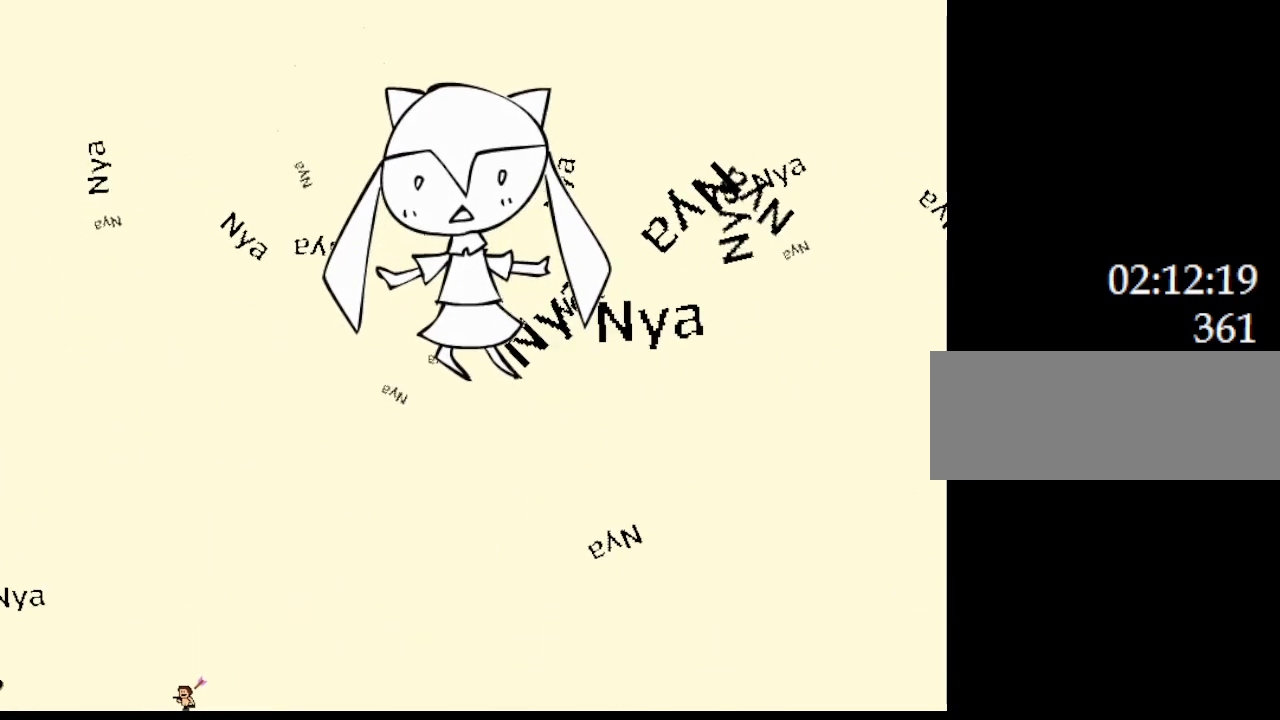
{"keys": ["left"], "events": [[217, "left", "up"], [317, "left", "down"]]}
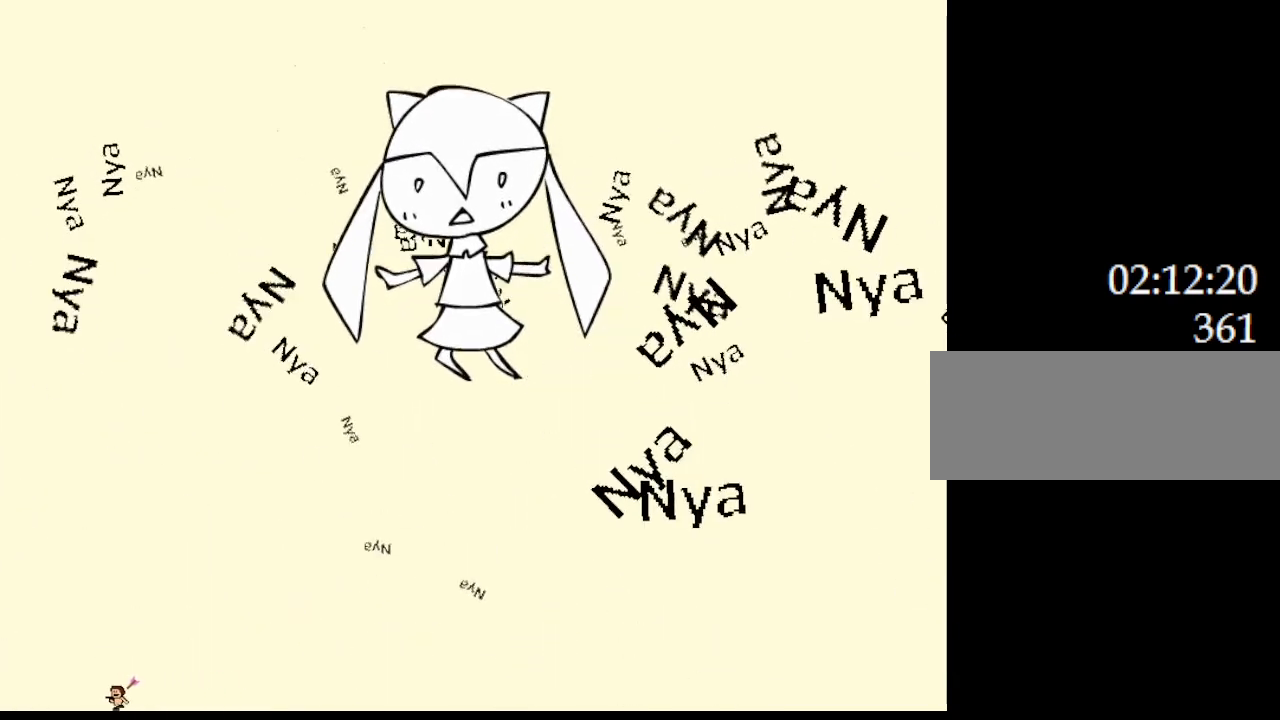
{"keys": ["right"], "events": [[383, "left", "up"], [483, "right", "down"]]}
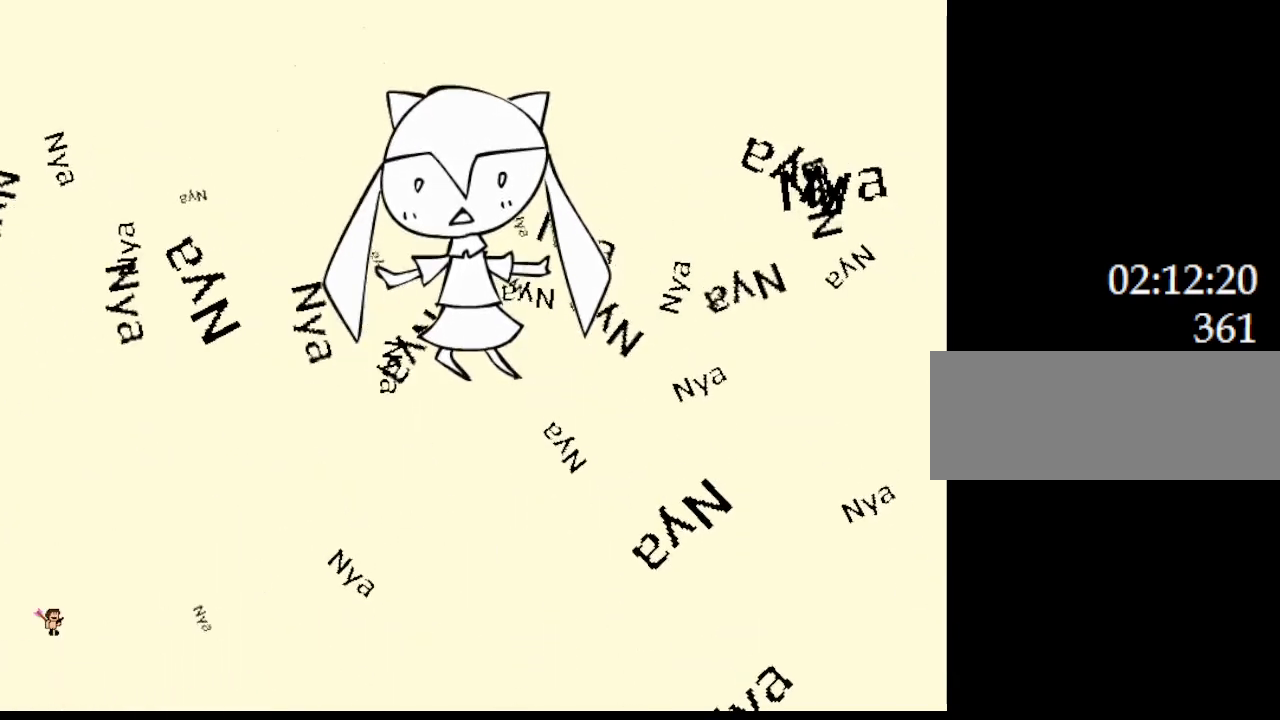
{"keys": ["right"], "events": []}
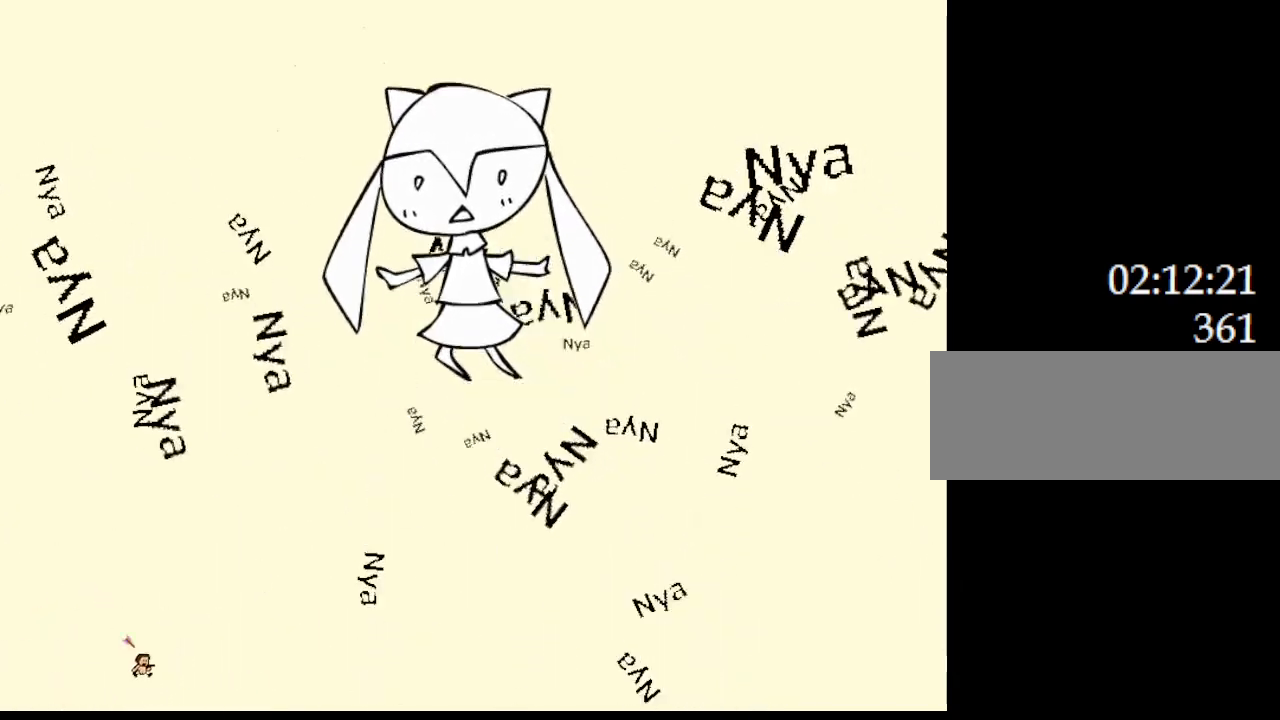
{"keys": ["right"], "events": []}
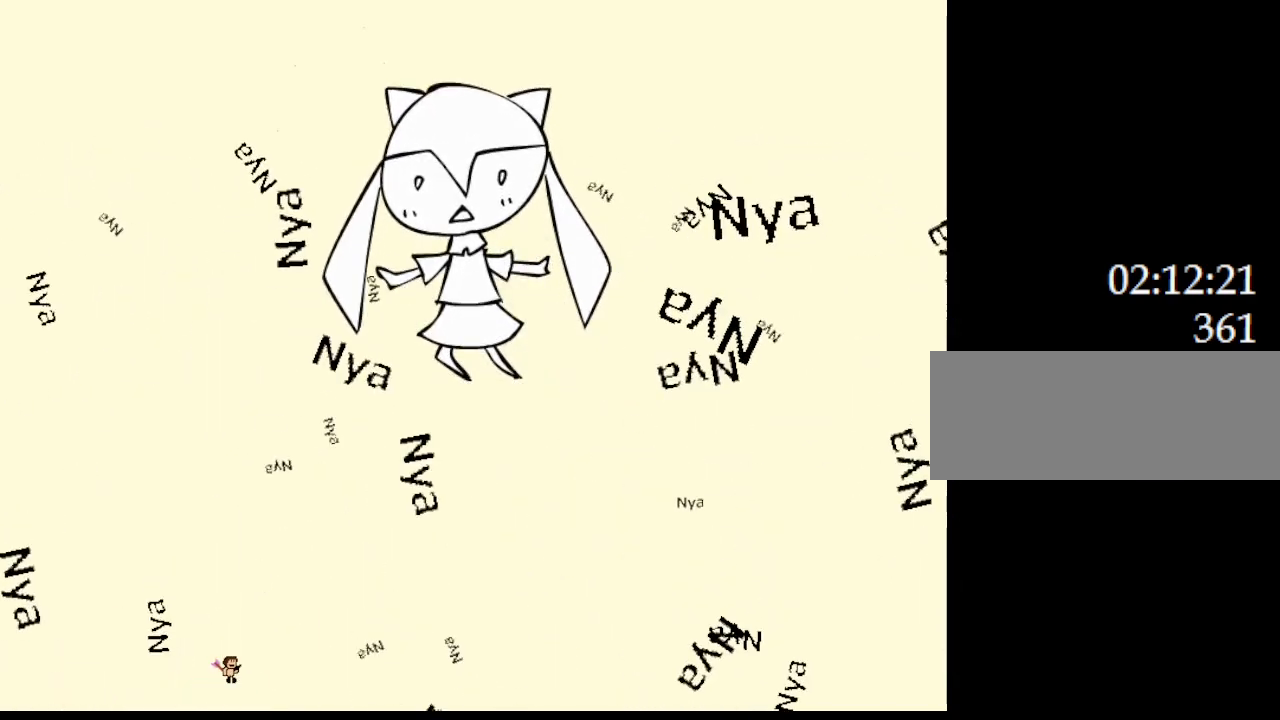
{"keys": ["left"], "events": [[67, "left", "down"], [67, "right", "up"]]}
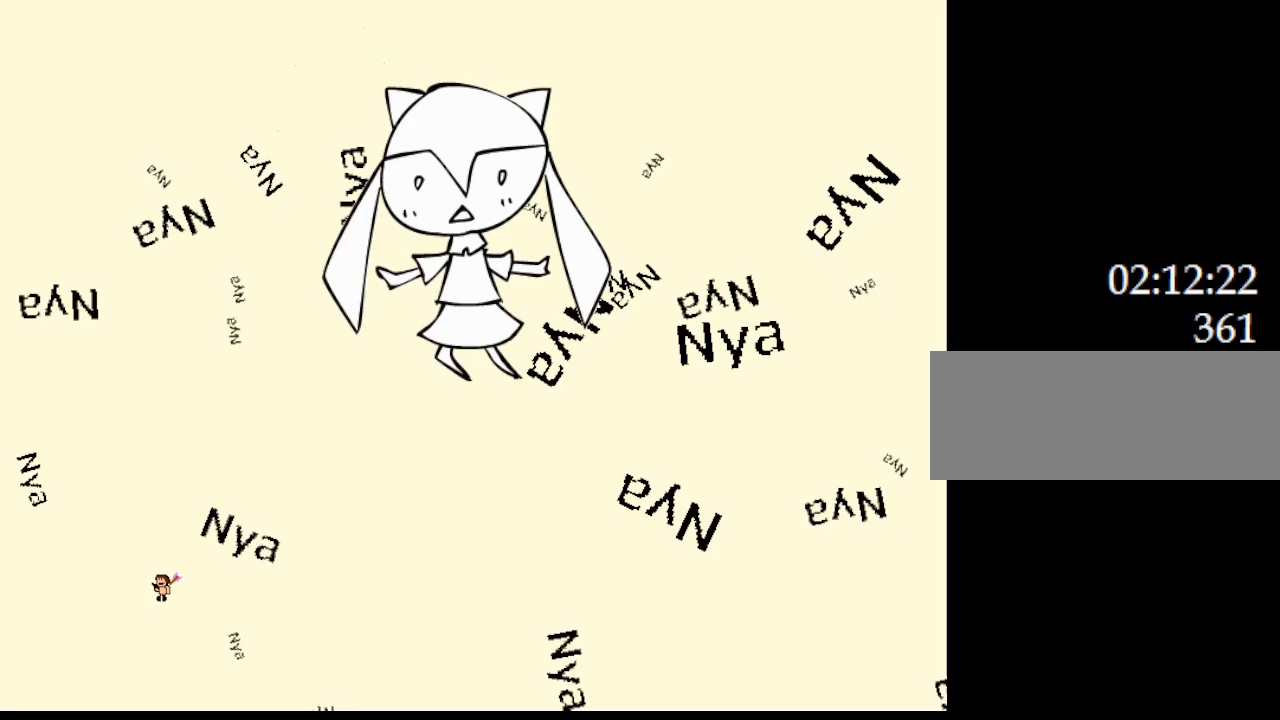
{"keys": ["right"], "events": [[333, "right", "down"], [350, "left", "up"]]}
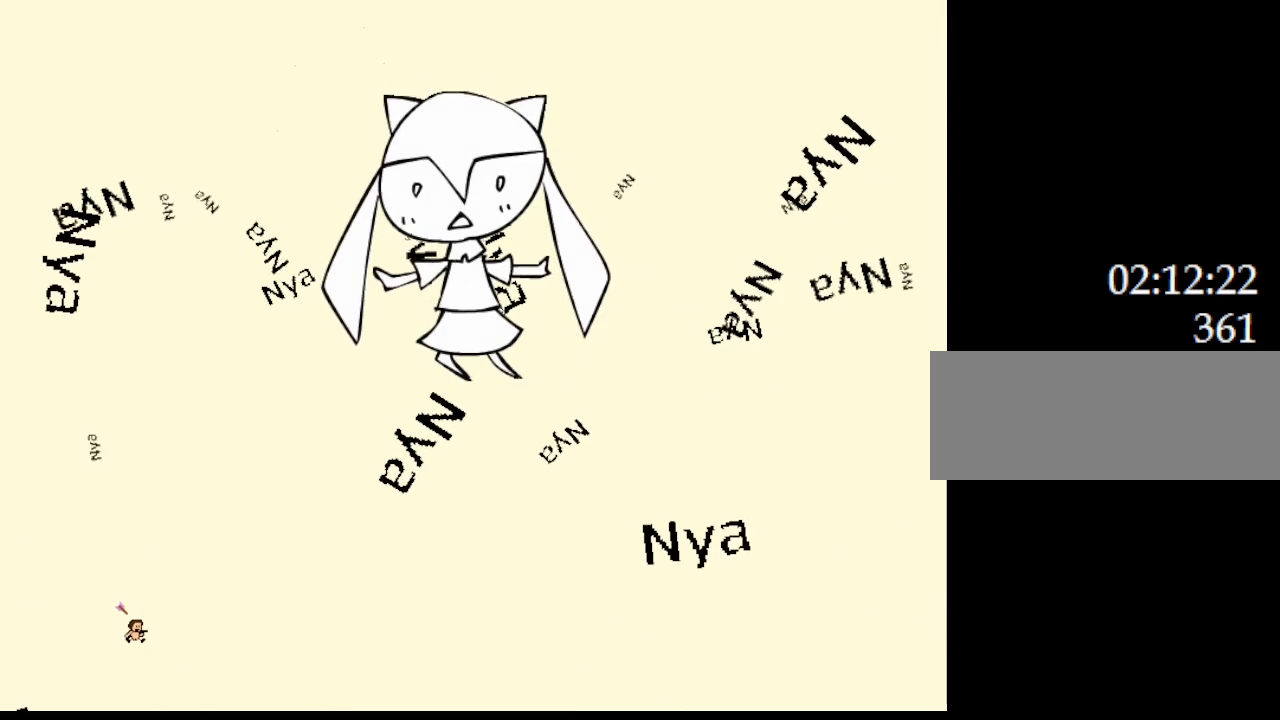
{"keys": [], "events": [[33, "left", "down"], [50, "right", "up"], [500, "left", "up"]]}
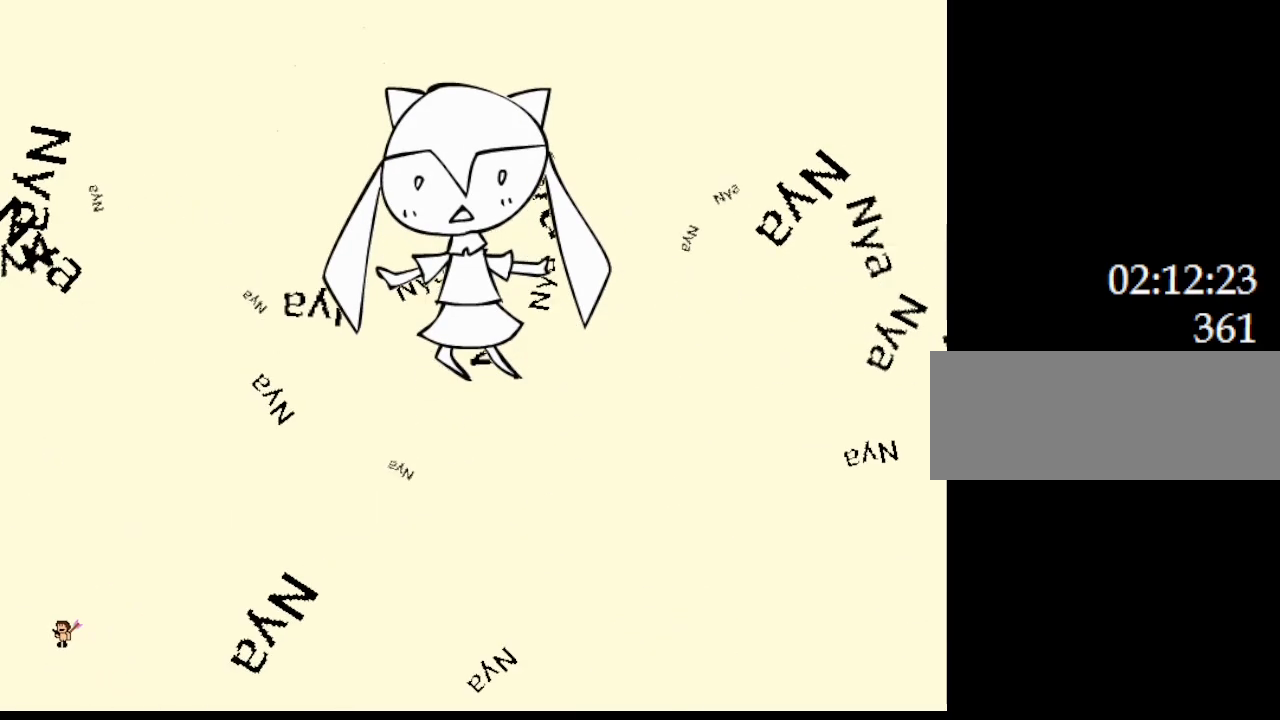
{"keys": [], "events": [[67, "right", "down"], [283, "right", "up"]]}
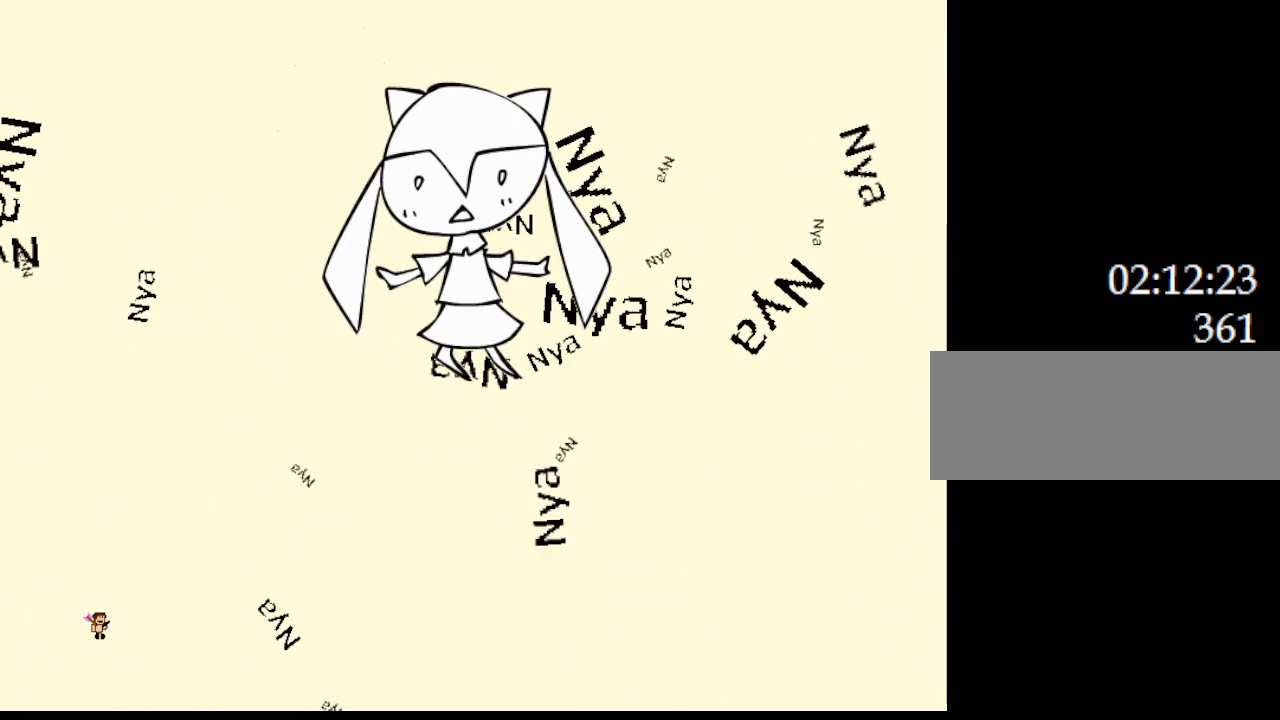
{"keys": ["right"], "events": [[367, "right", "down"]]}
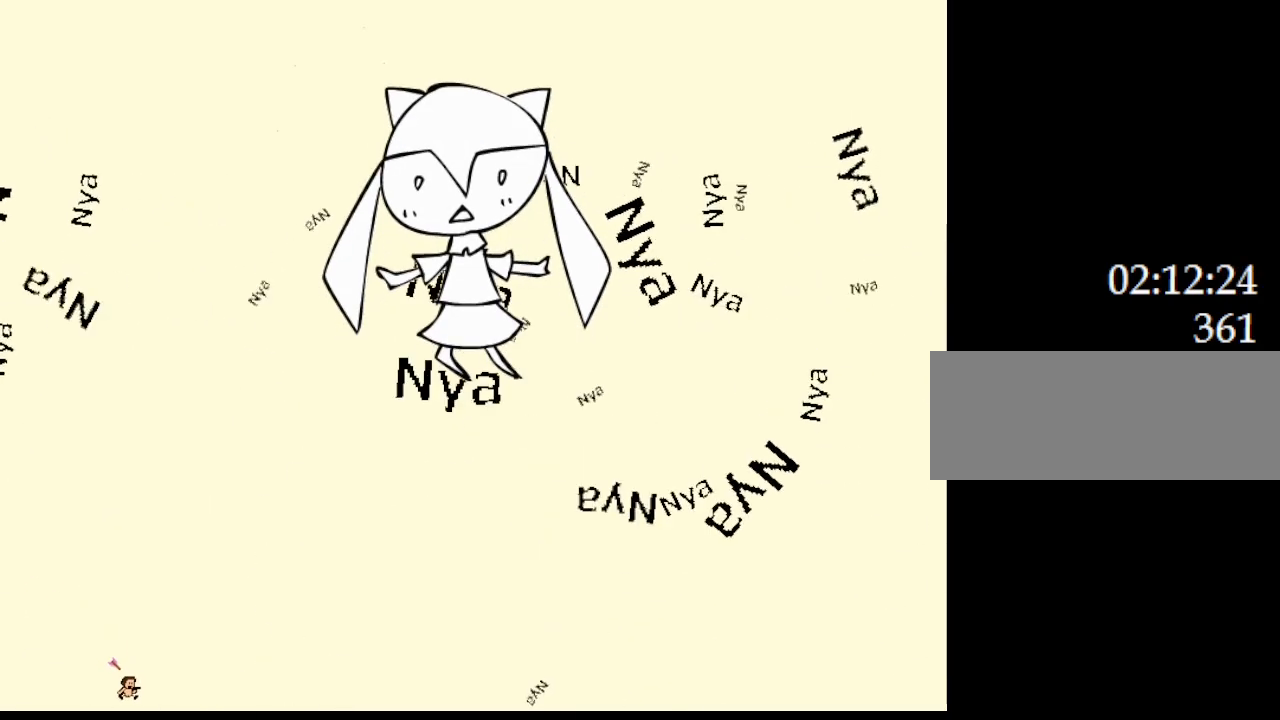
{"keys": ["left"], "events": [[133, "right", "up"], [200, "left", "down"], [333, "left", "up"], [383, "left", "down"]]}
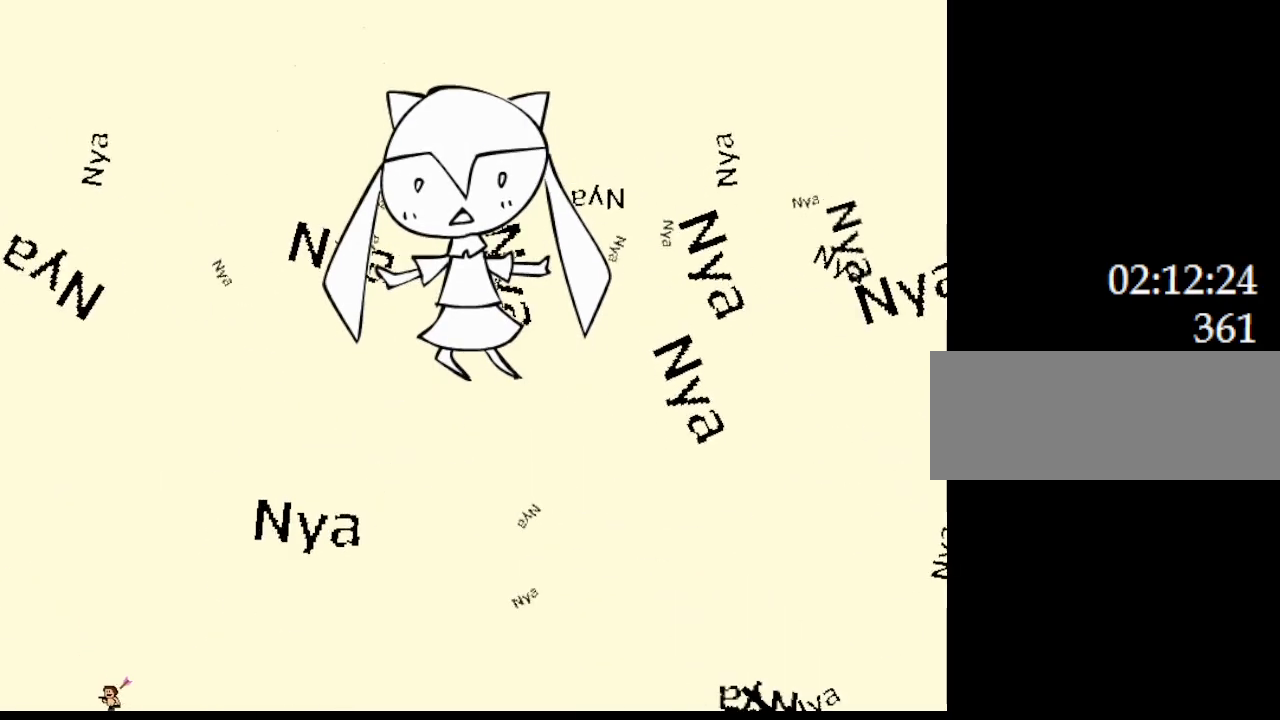
{"keys": ["right"], "events": [[283, "left", "up"], [350, "right", "down"]]}
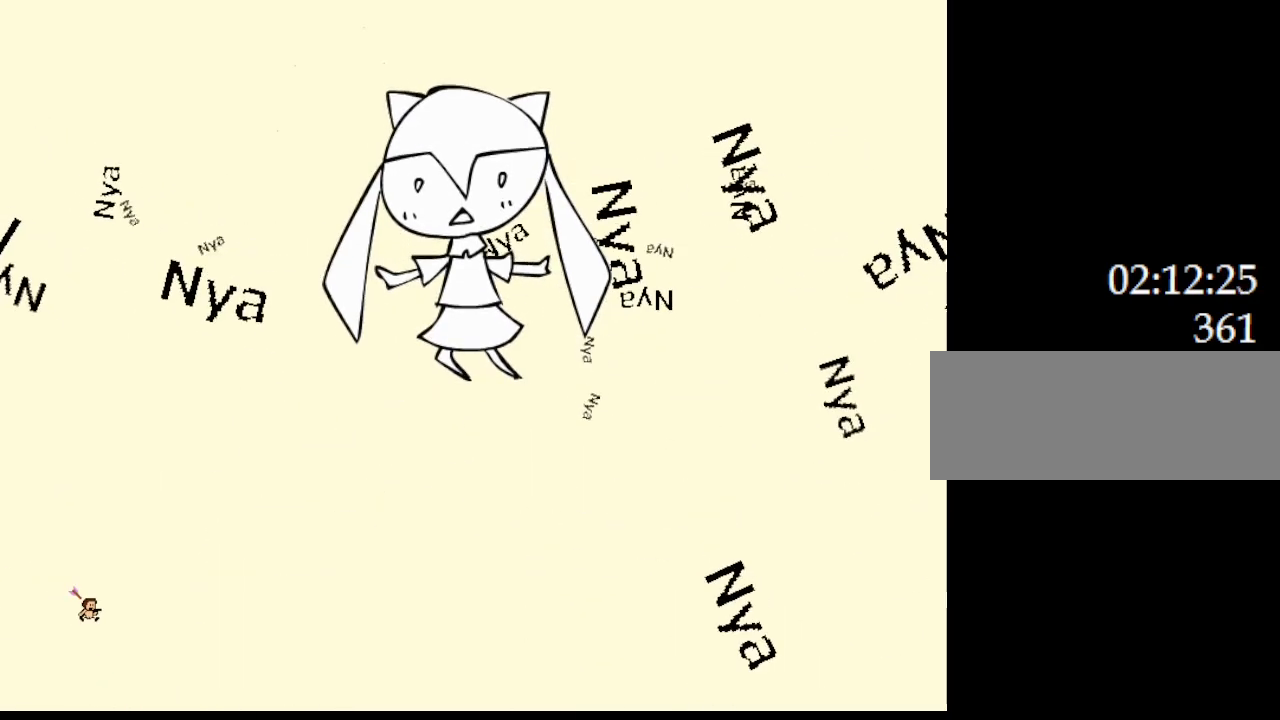
{"keys": ["right"], "events": []}
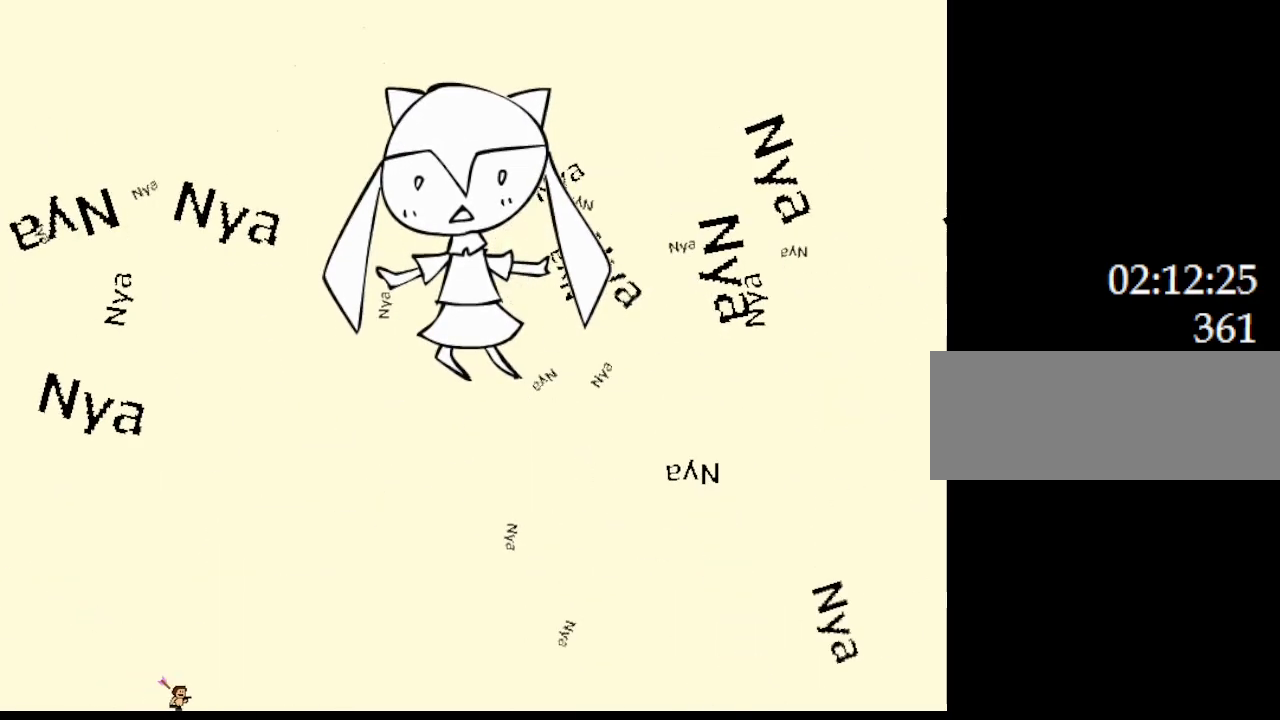
{"keys": ["right"], "events": [[217, "right", "up"], [400, "right", "down"]]}
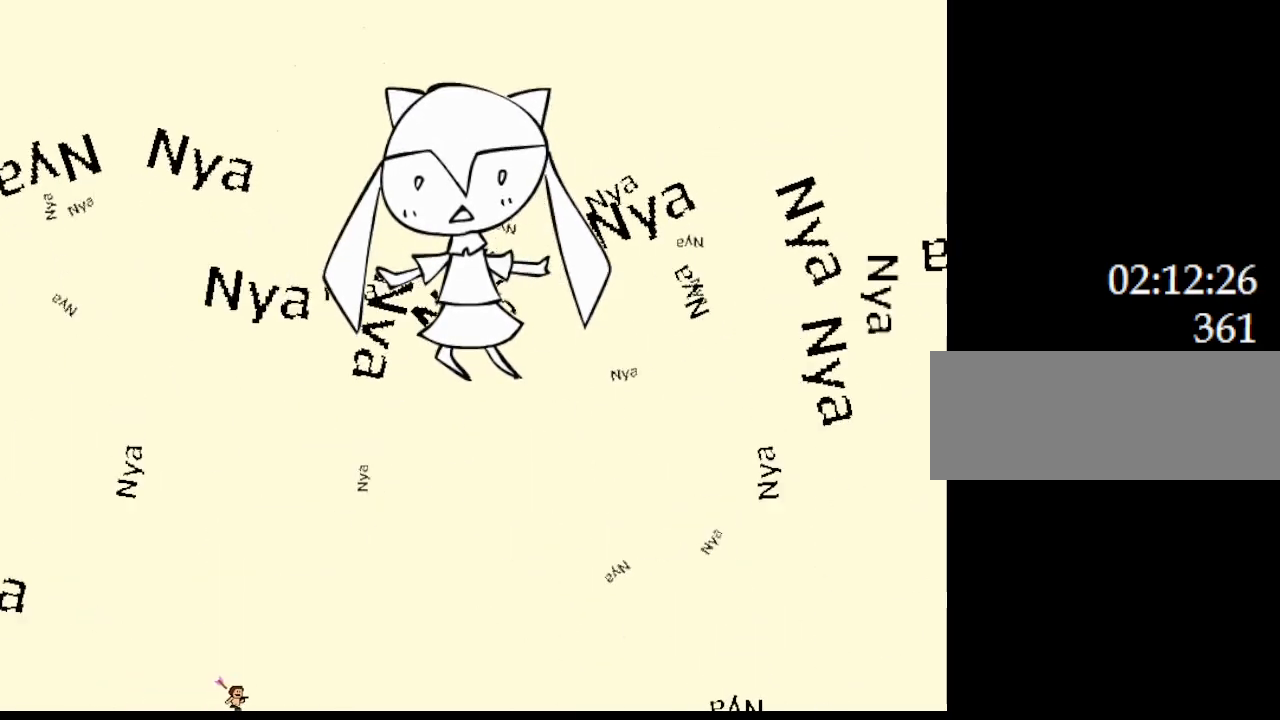
{"keys": ["right"], "events": [[83, "right", "up"], [400, "right", "down"]]}
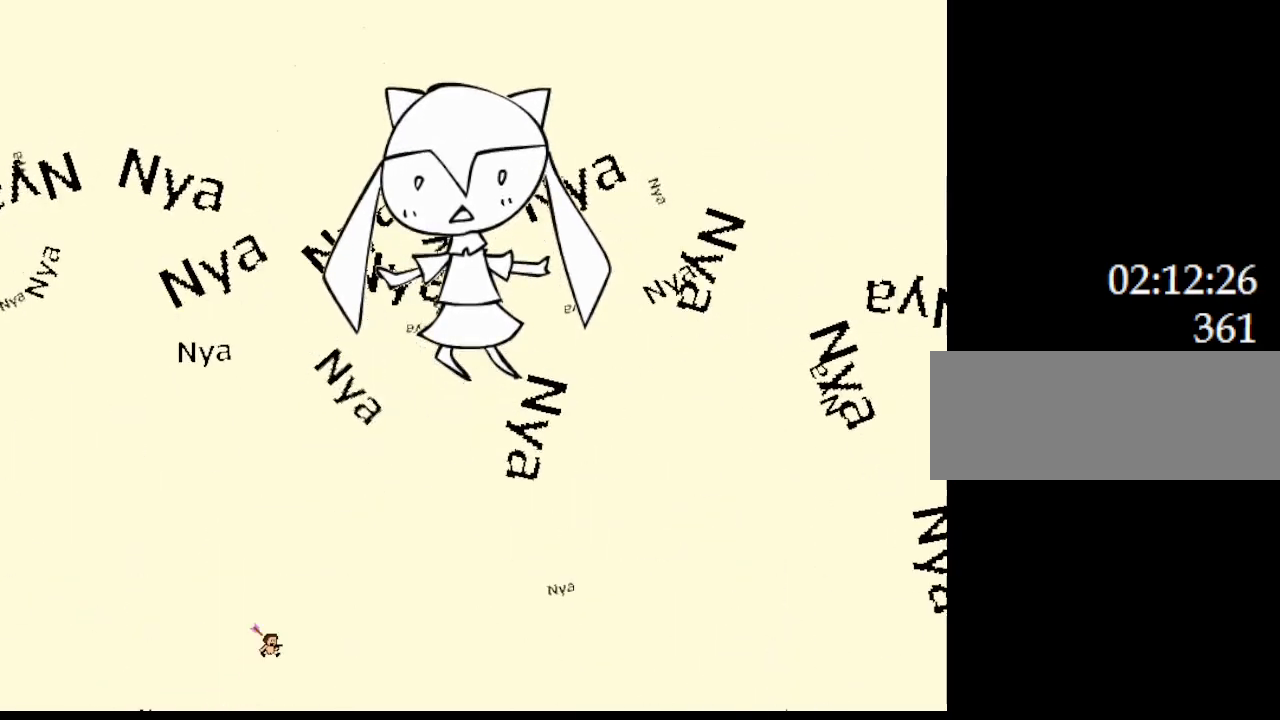
{"keys": ["left"], "events": [[333, "right", "up"], [350, "left", "down"]]}
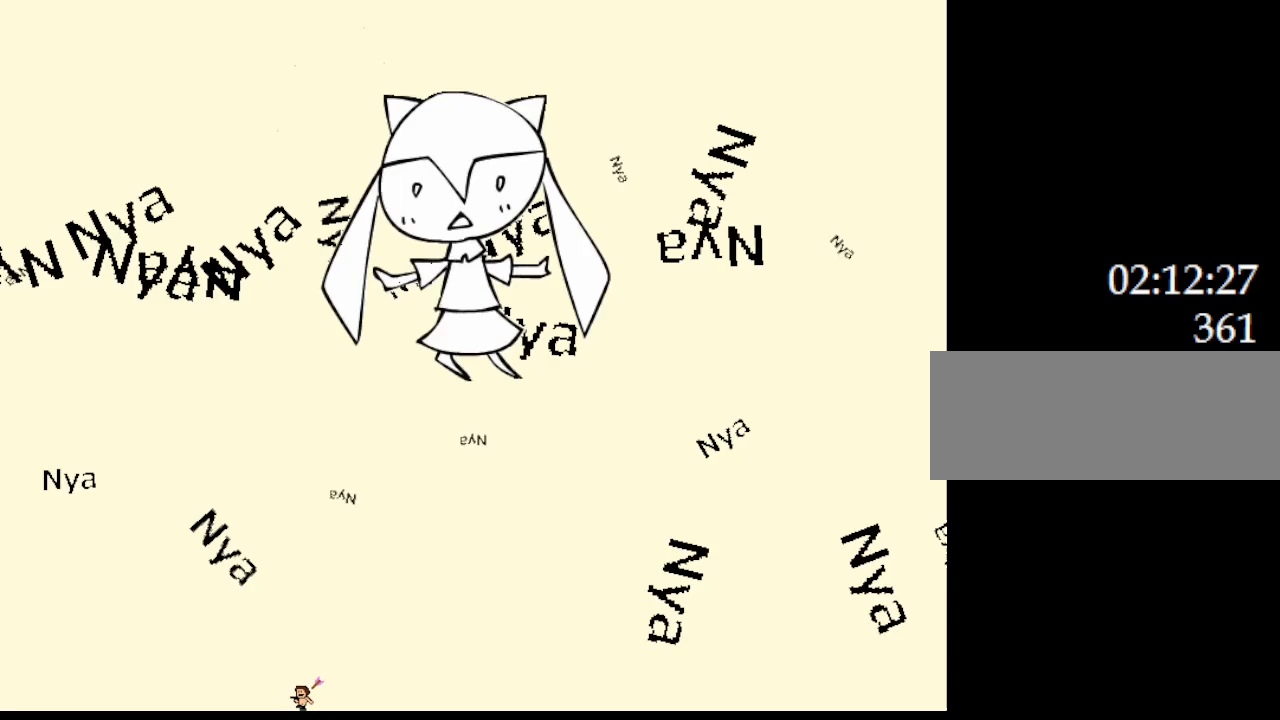
{"keys": ["right"], "events": [[417, "right", "down"], [450, "left", "up"]]}
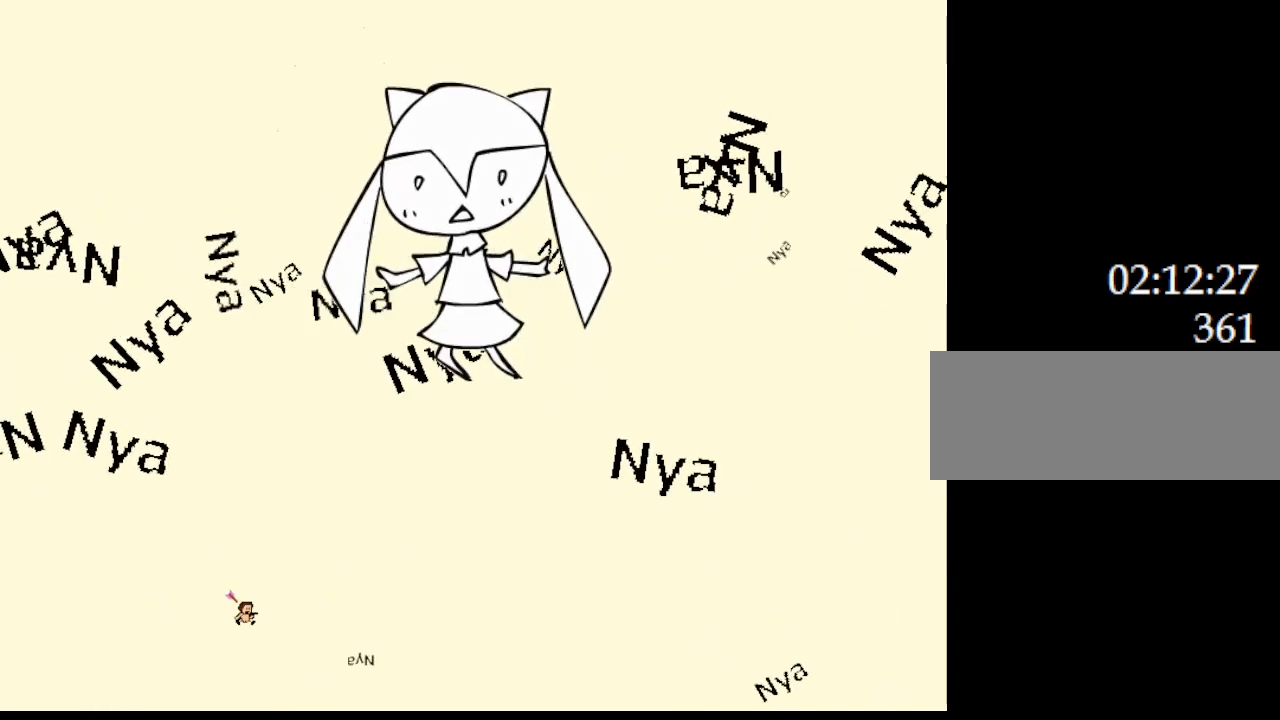
{"keys": ["left"], "events": [[133, "right", "up"], [183, "left", "down"]]}
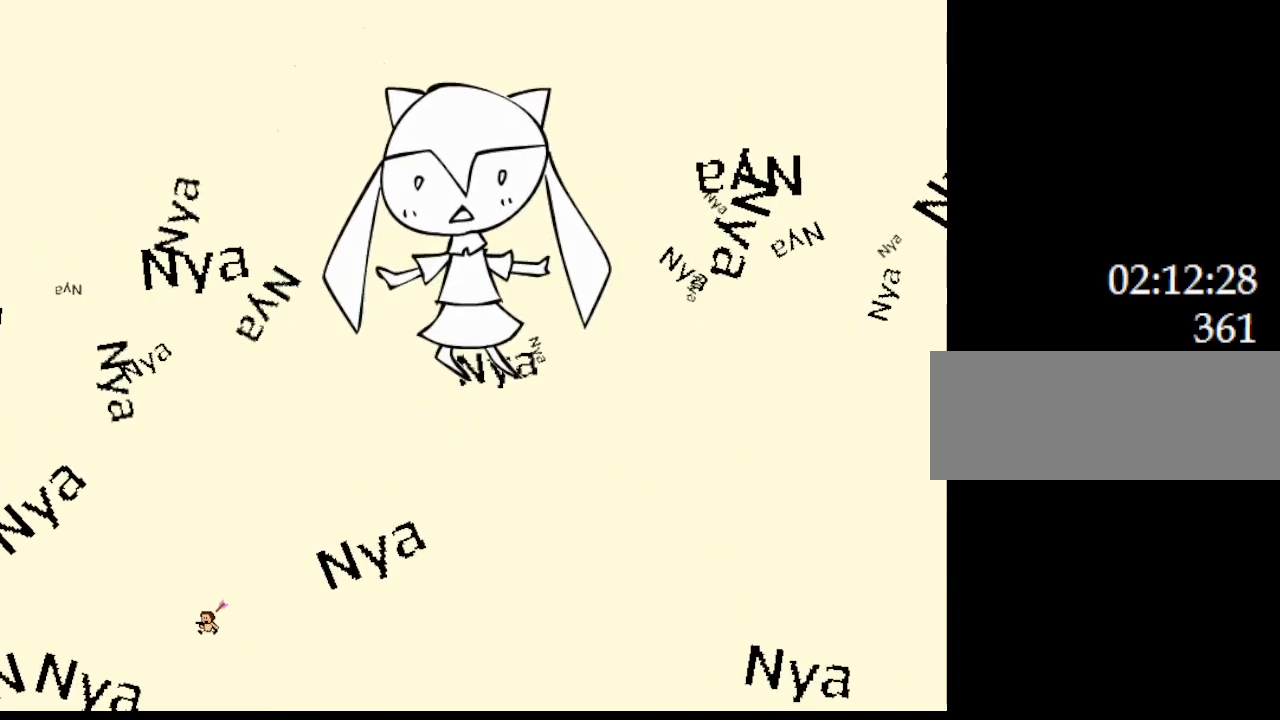
{"keys": ["left"], "events": [[117, "left", "up"], [333, "left", "down"]]}
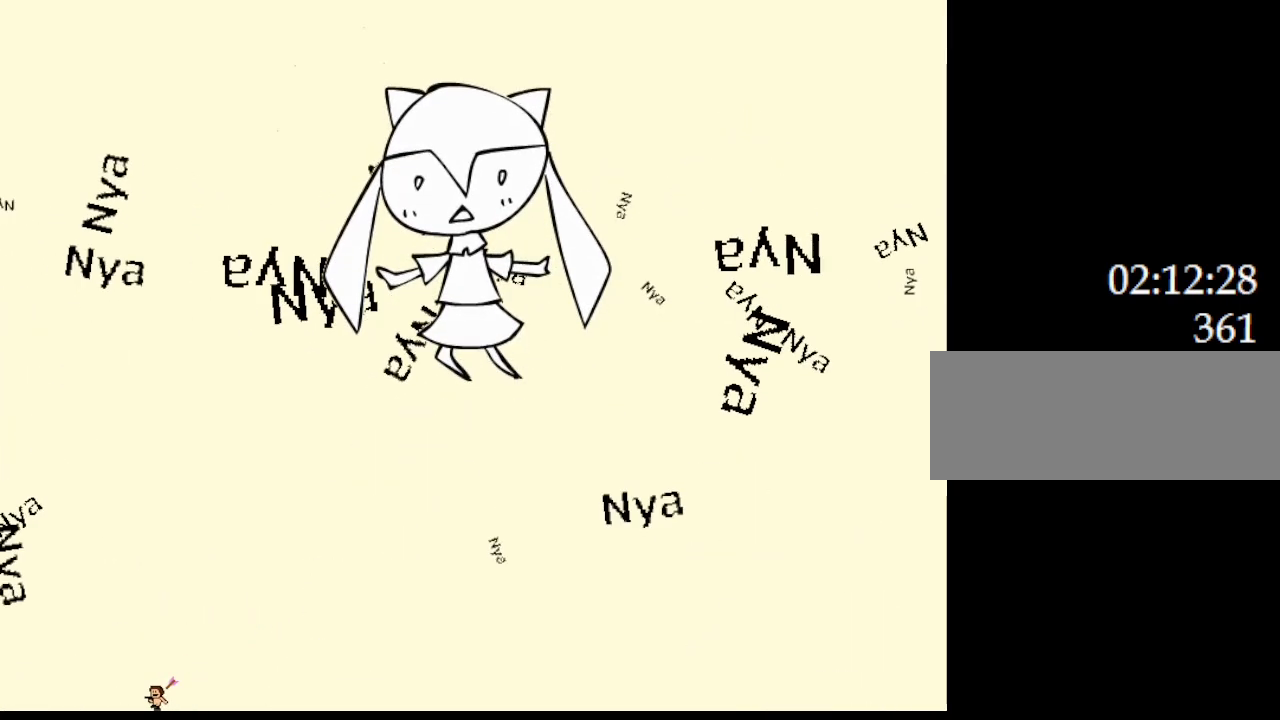
{"keys": ["left", "right"], "events": [[33, "left", "up"], [67, "right", "down"], [233, "left", "down"], [250, "right", "up"], [500, "right", "down"]]}
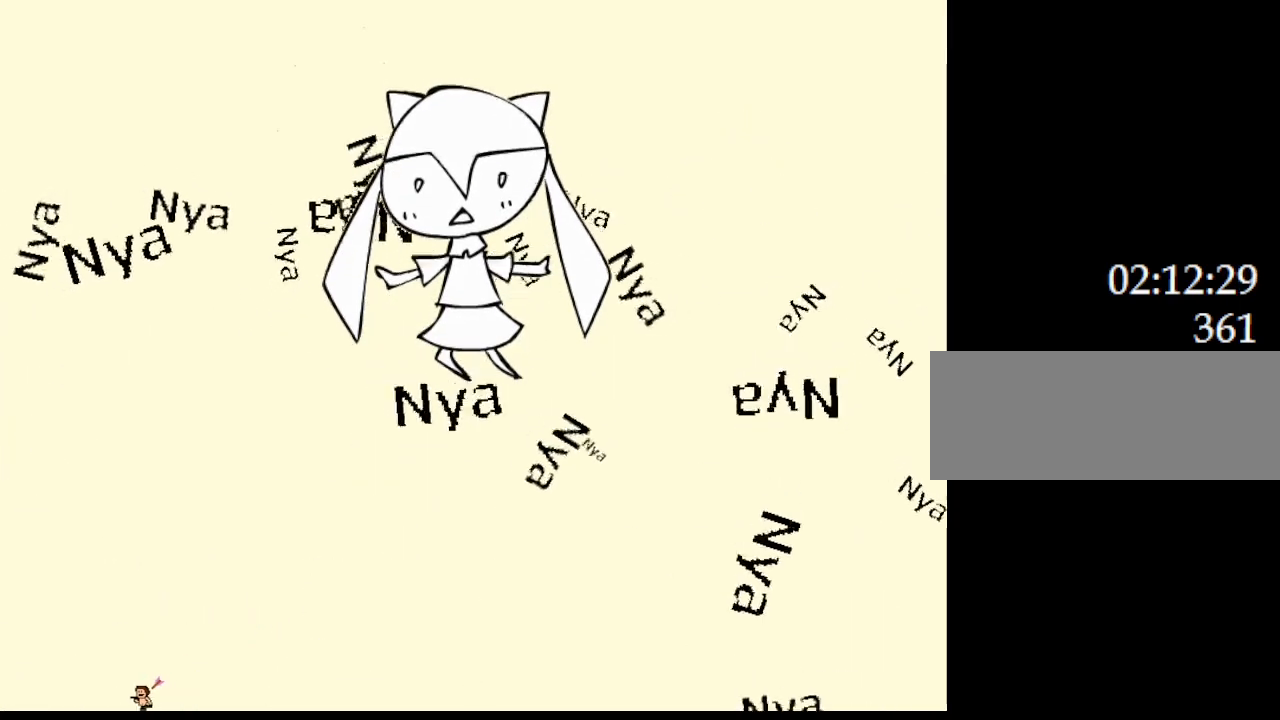
{"keys": ["z"]}
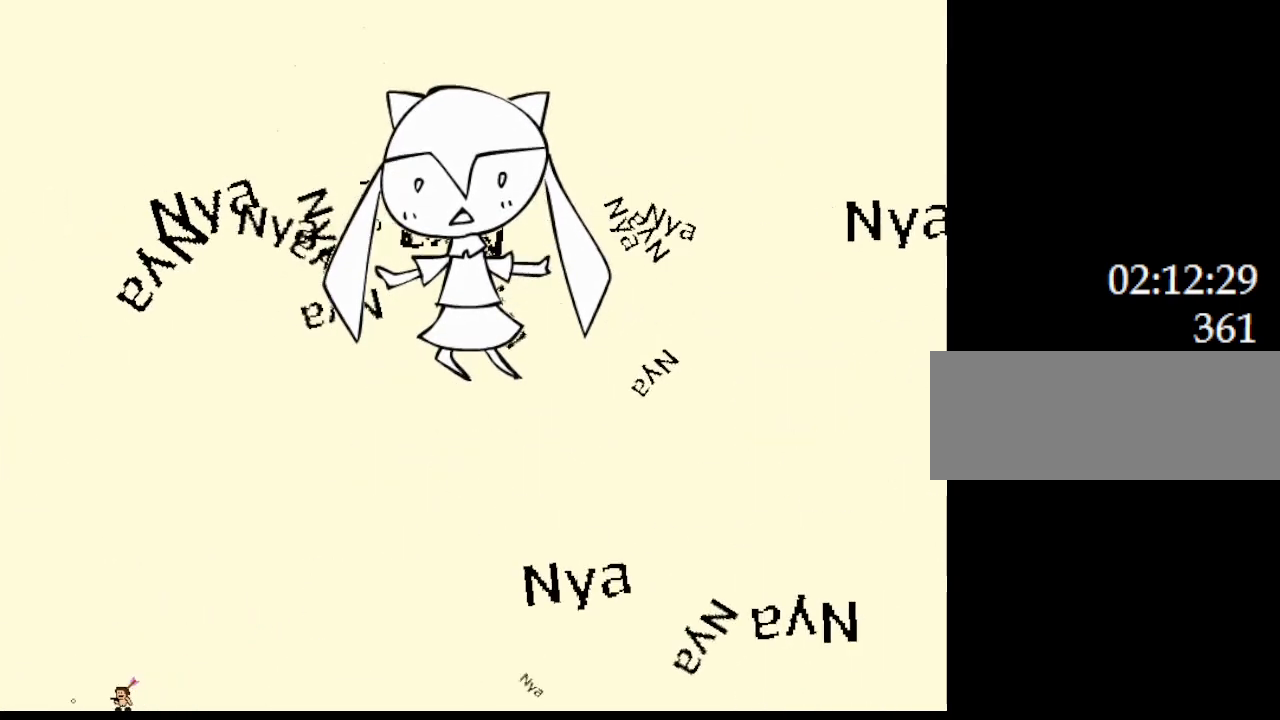
{"keys": ["z"], "events": [[267, "left", "down"], [433, "left", "up"]]}
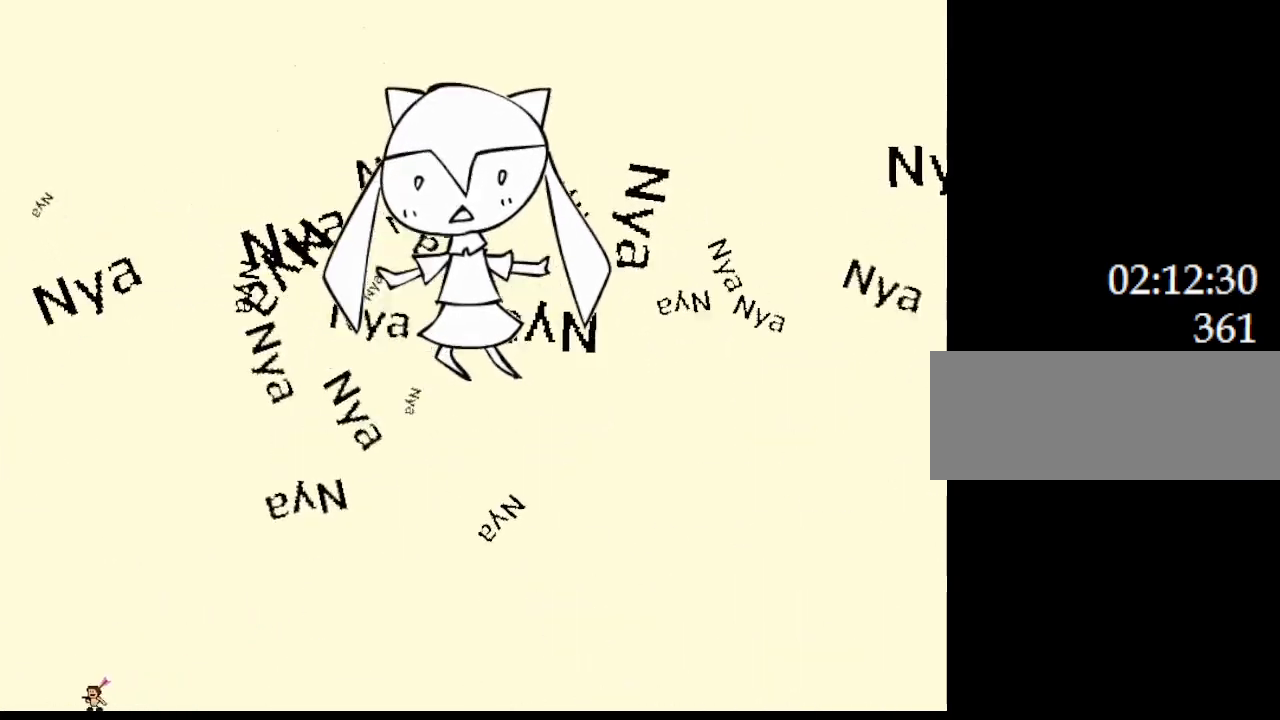
{"keys": ["left"]}
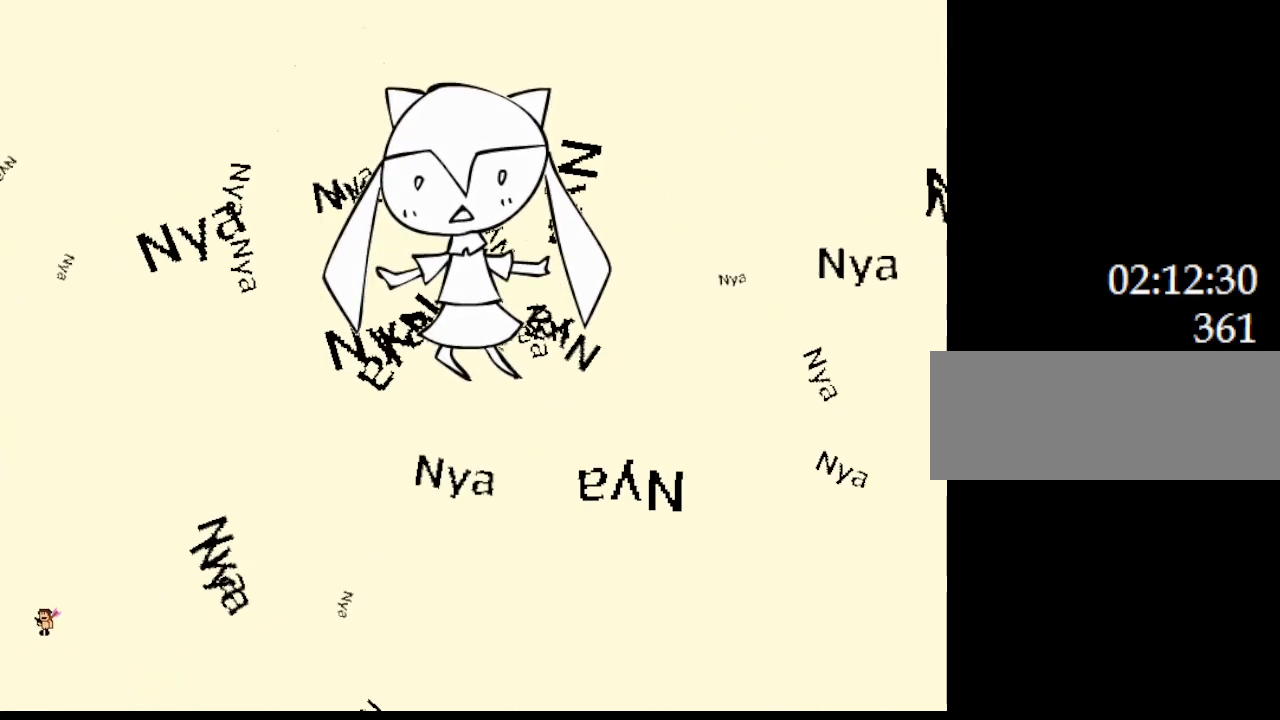
{"keys": [], "events": [[33, "left", "up"], [217, "right", "down"], [500, "right", "up"]]}
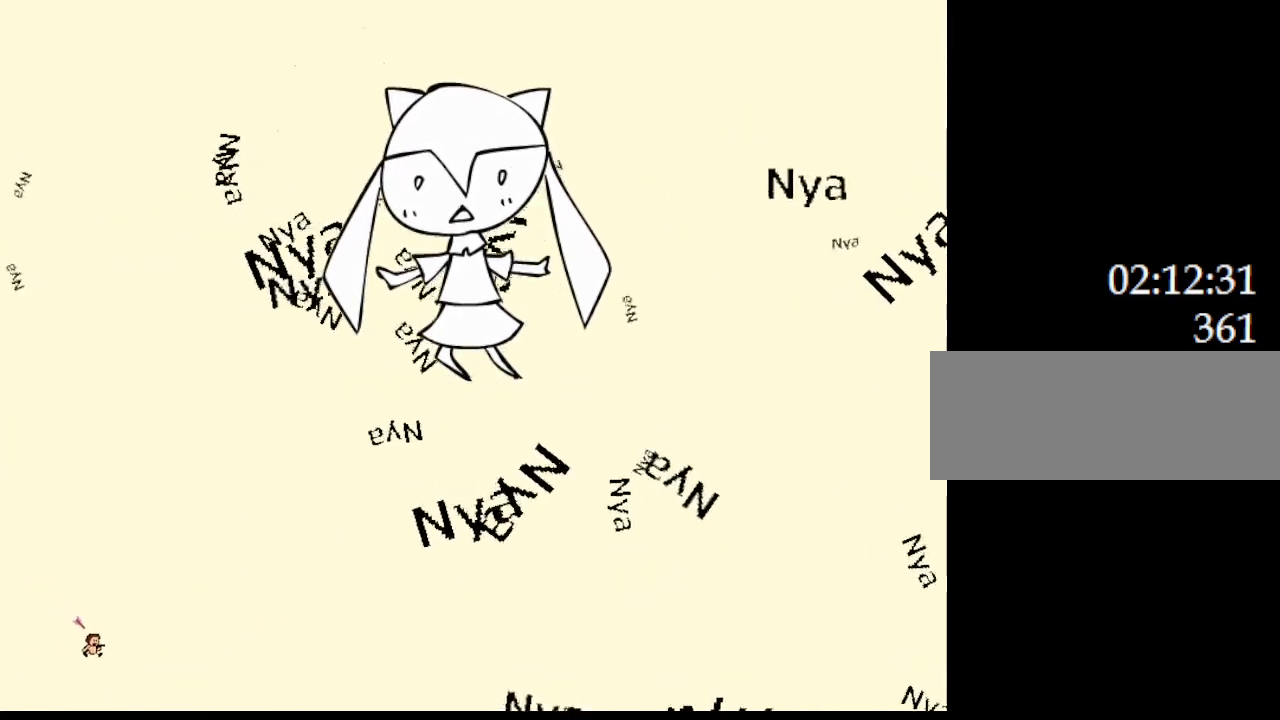
{"keys": [], "events": [[50, "left", "down"], [183, "left", "up"], [350, "left", "down"], [500, "left", "up"]]}
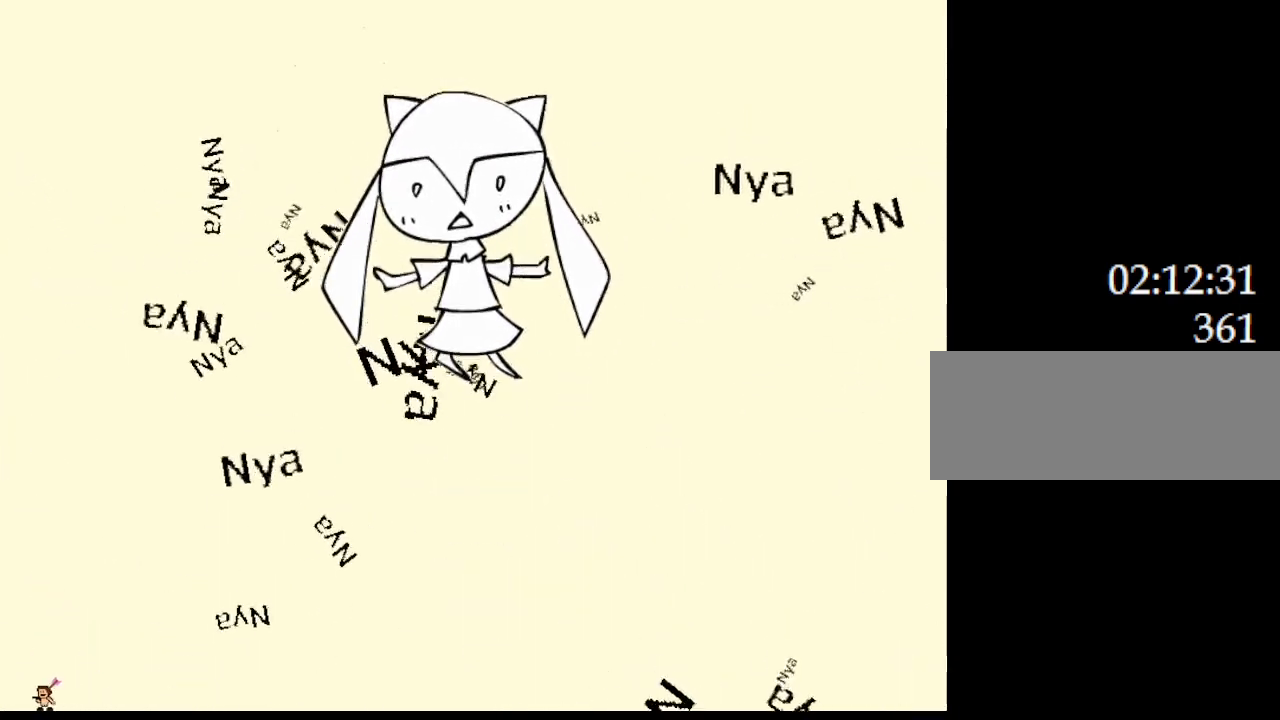
{"keys": [], "events": [[167, "left", "down"], [350, "left", "up"]]}